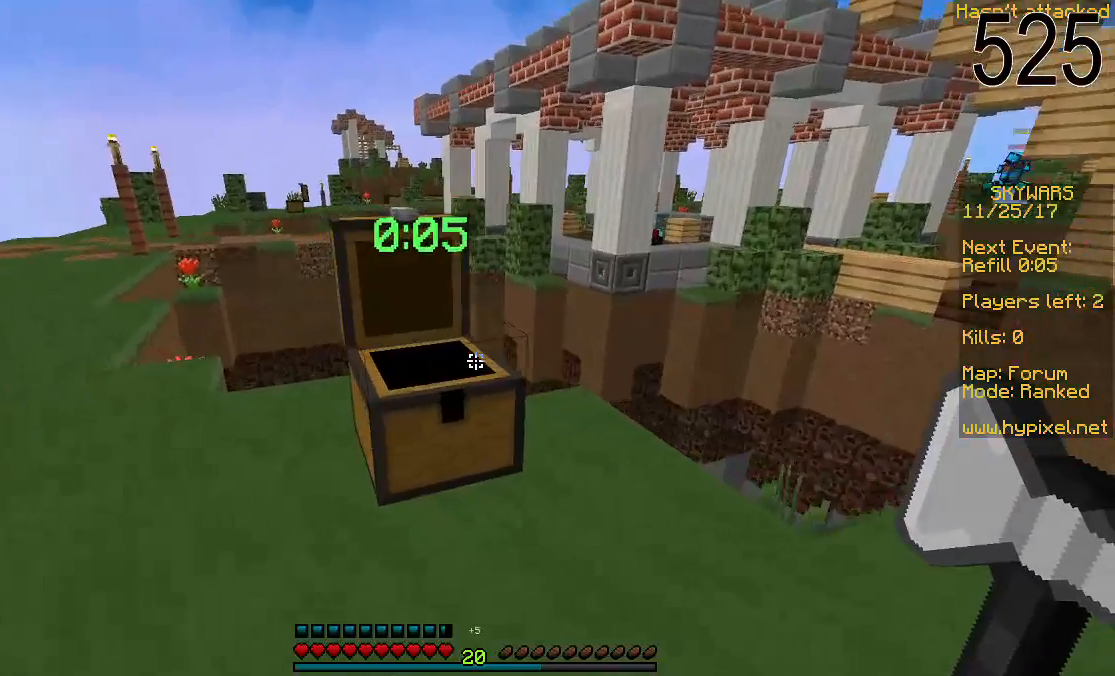
Gameplay with keyboard and mouse; each line is a JSON object with the keys and mouse buttons held at the frame after it. "events" lists presses ("down") and releases ("up") of "a", "d", "s", "space", "w", "mouse_left" and "mouse_right" between this image and that frame as [ms after this image, input, new state], when the widget could be followed in between. "mouse_left", "mouse_right" = the "left", "right" buttons of the "mouse" list. No other keys are recorded. Fast repeated clicks can show as one long hold. Mouse movement is not recorded.
{"keys": [], "mouse": [], "events": [[150, "a", "down"], [300, "a", "up"]]}
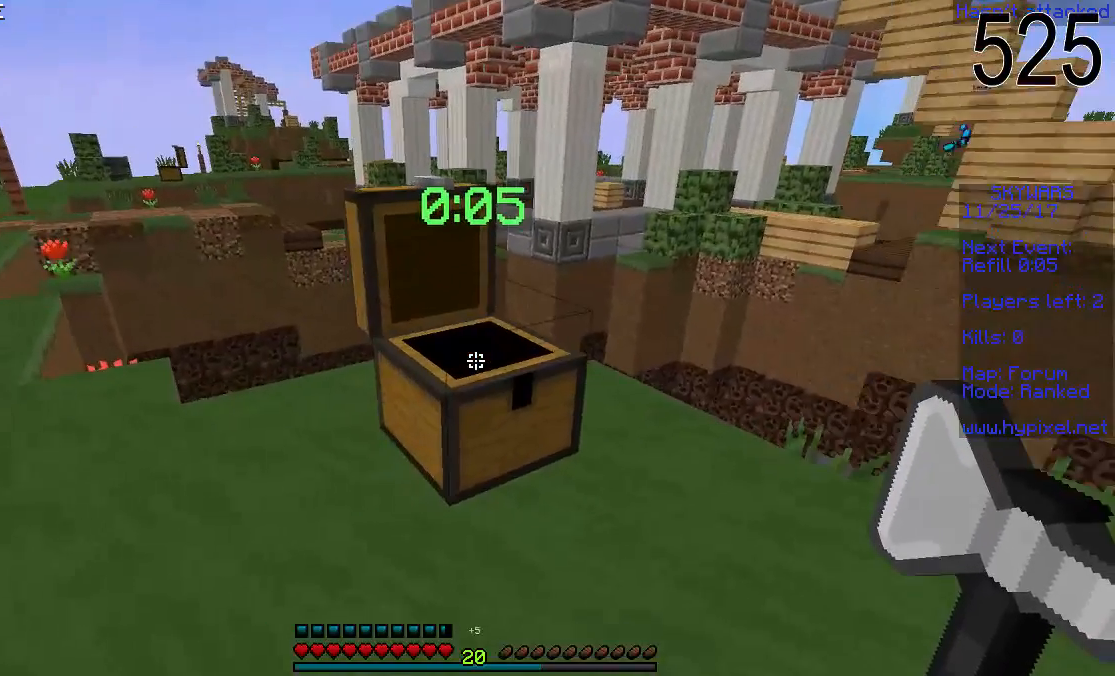
{"keys": [], "mouse": [], "events": []}
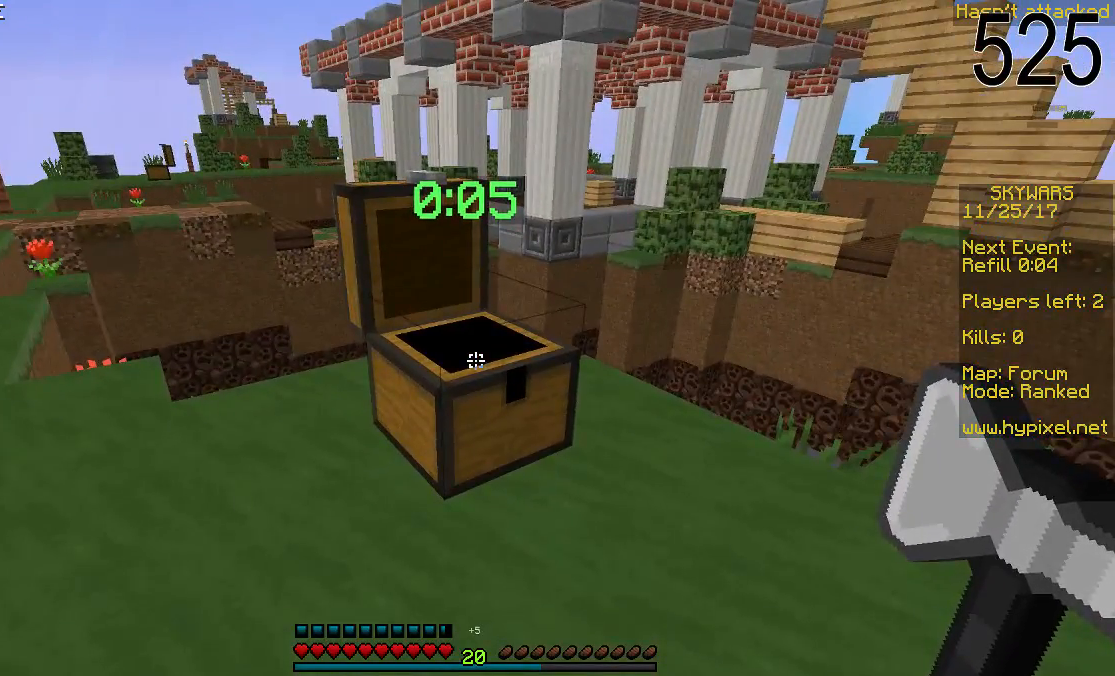
{"keys": [], "mouse": [], "events": [[100, "a", "down"], [300, "a", "up"]]}
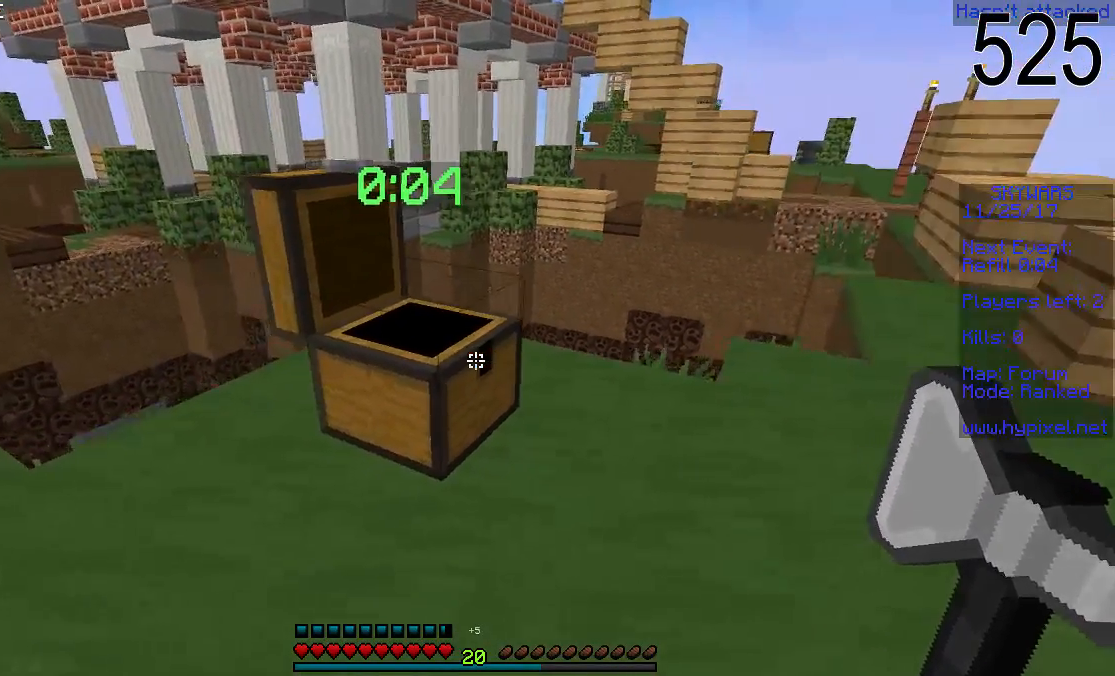
{"keys": [], "mouse": [], "events": [[150, "a", "down"], [200, "a", "up"]]}
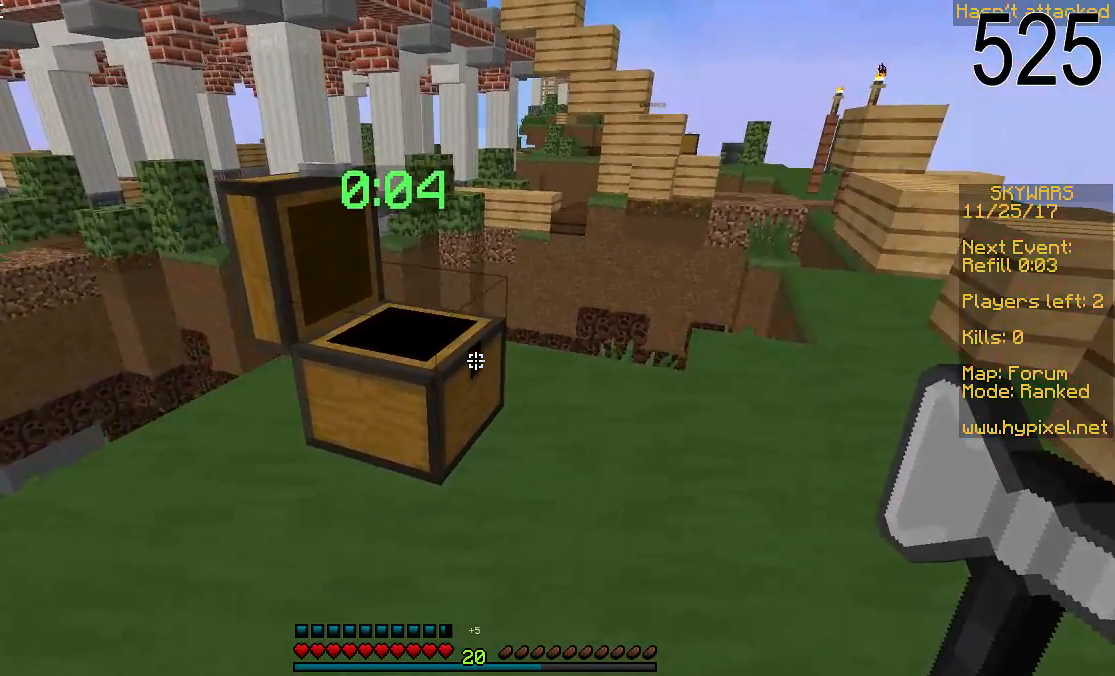
{"keys": ["a"], "mouse": [], "events": [[150, "a", "down"], [200, "a", "up"], [450, "a", "down"]]}
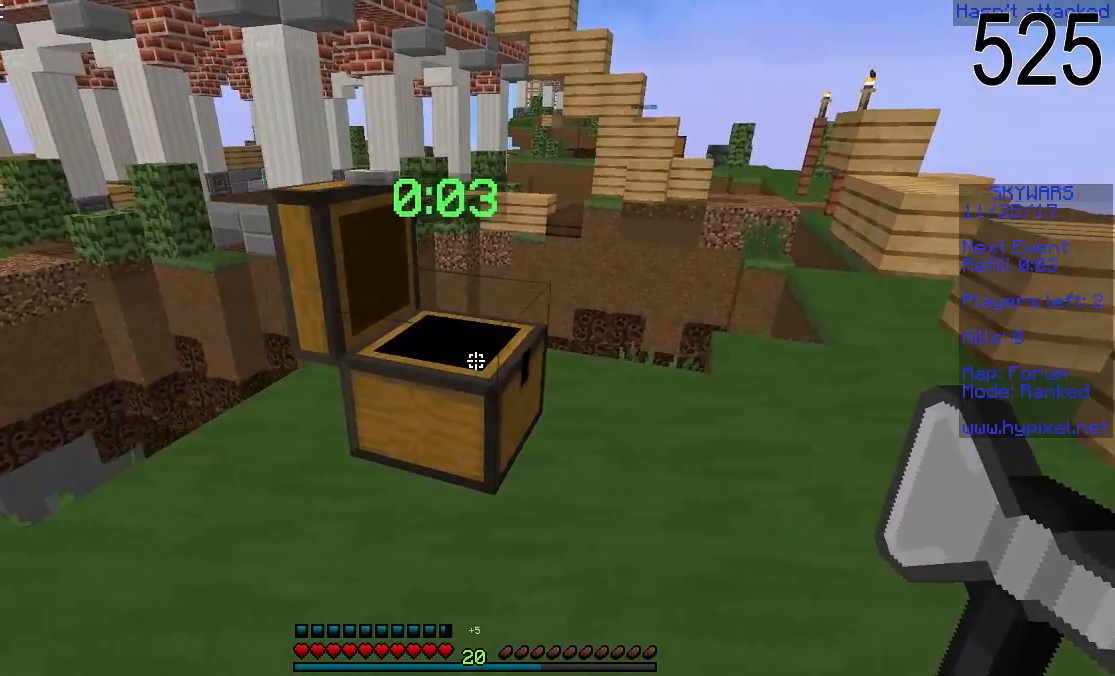
{"keys": ["a"], "mouse": [], "events": [[100, "a", "up"], [450, "a", "down"]]}
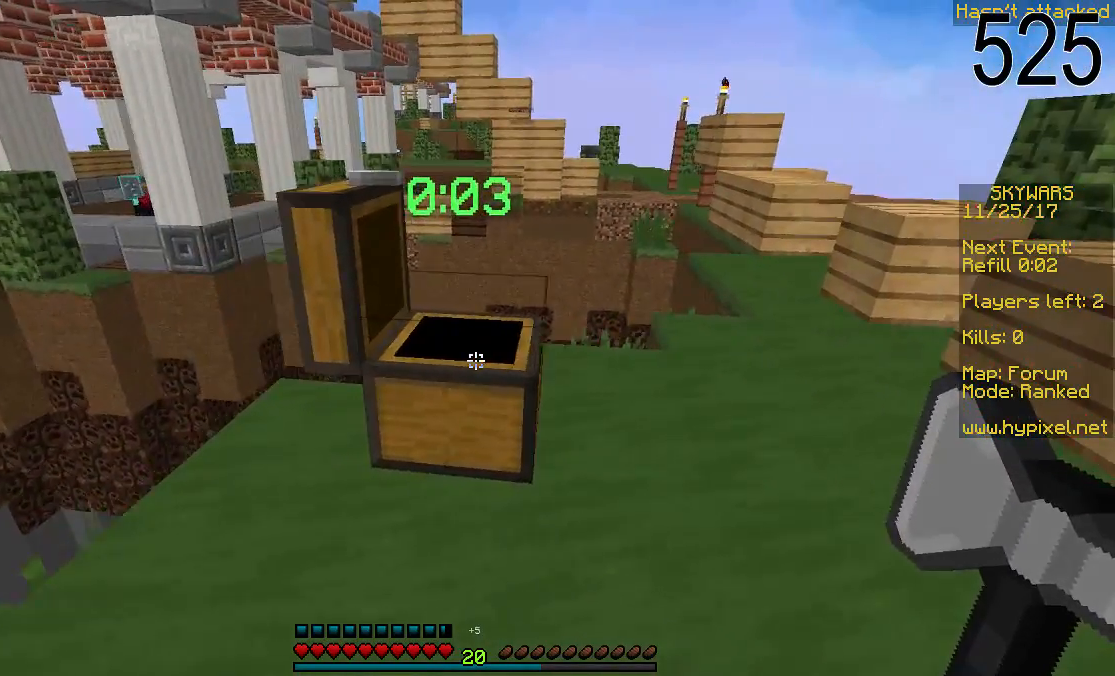
{"keys": ["a"], "mouse": [], "events": [[100, "a", "up"], [500, "a", "down"]]}
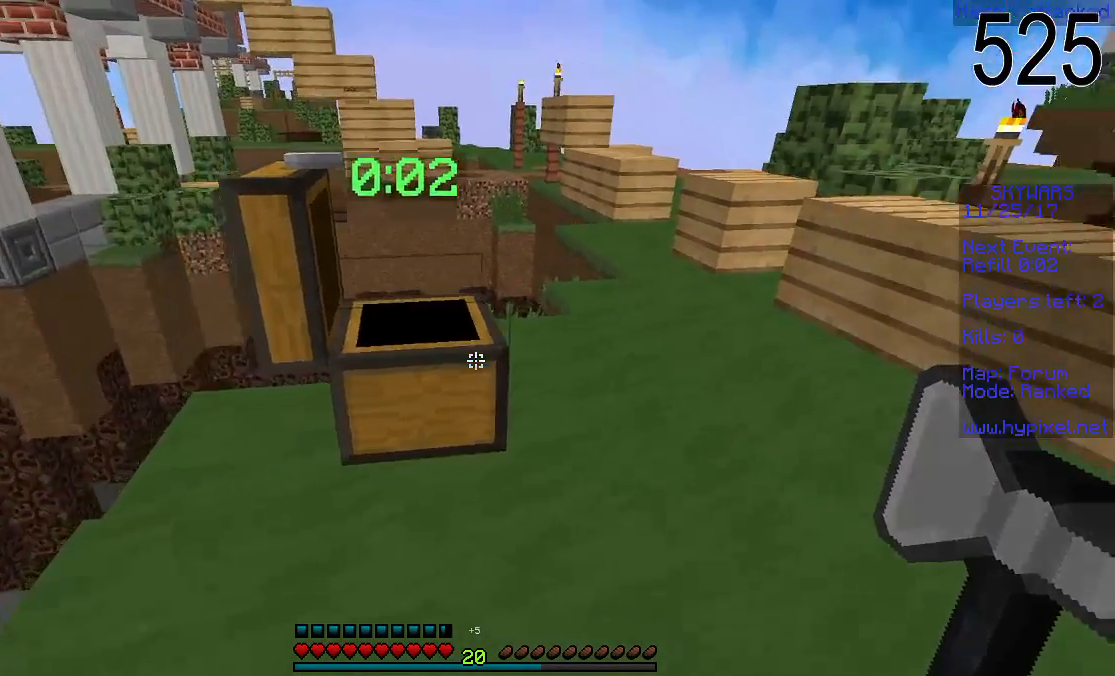
{"keys": [], "mouse": [], "events": [[300, "a", "up"]]}
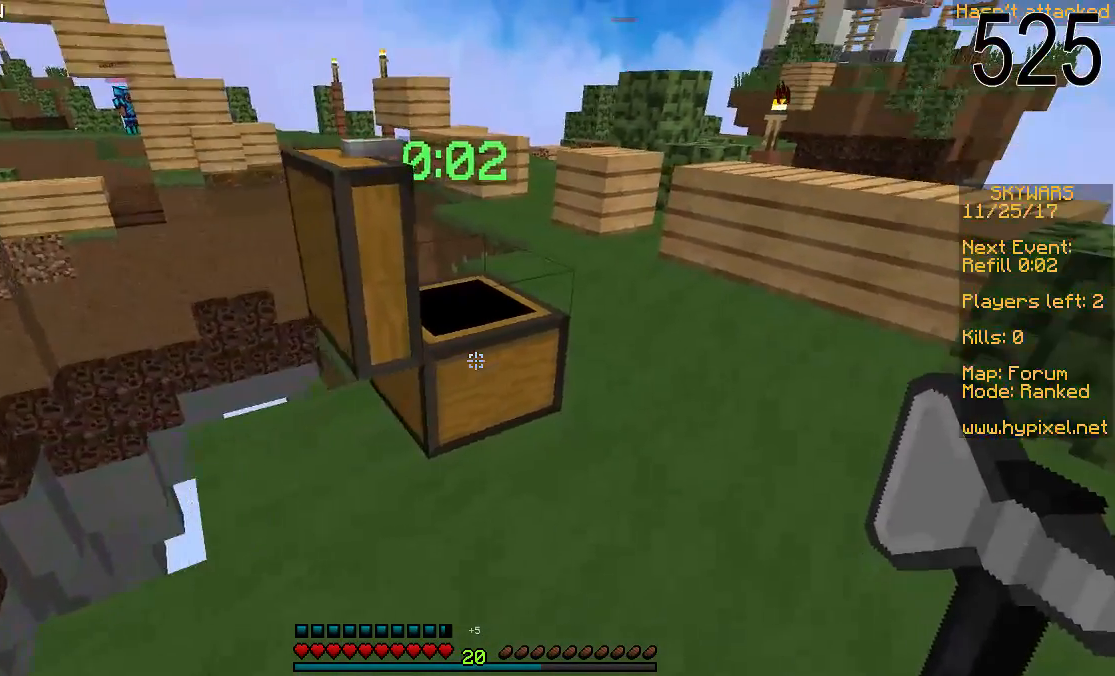
{"keys": ["d"], "mouse": [], "events": [[50, "d", "down"], [200, "d", "up"], [500, "d", "down"]]}
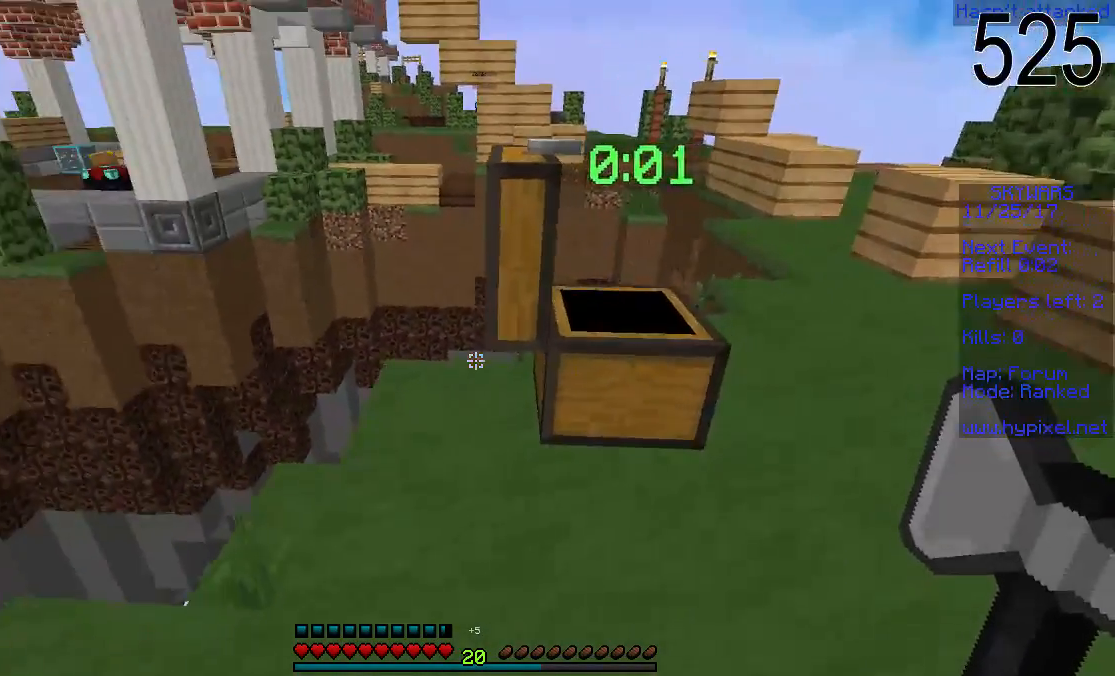
{"keys": ["d"], "mouse": [], "events": []}
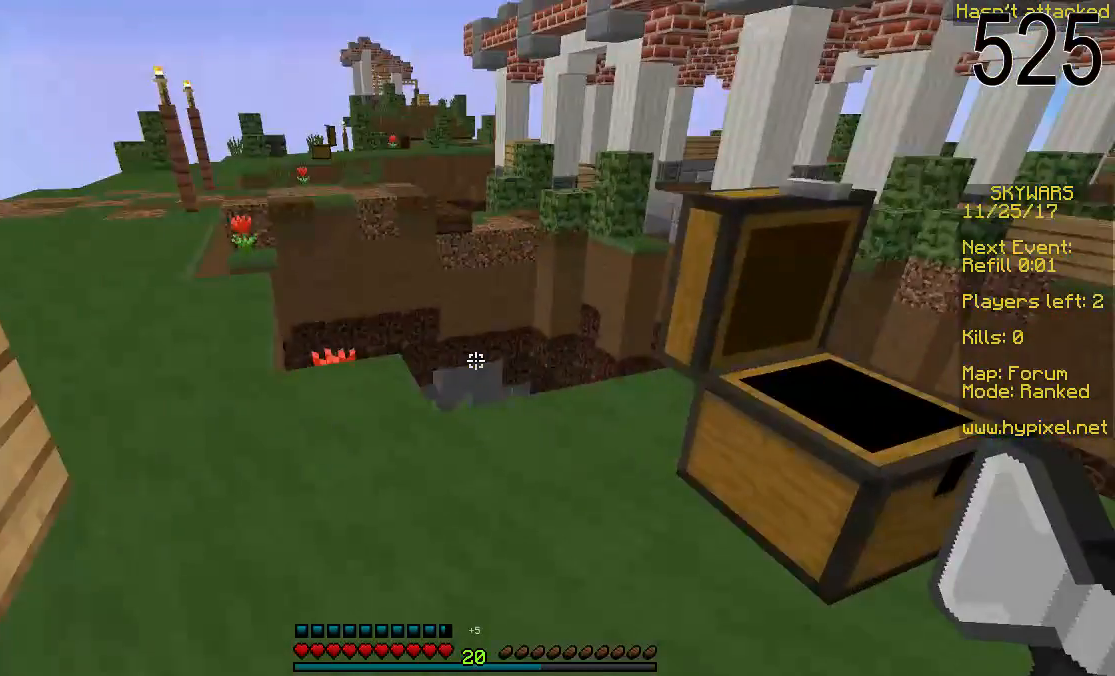
{"keys": ["d"], "mouse": [], "events": []}
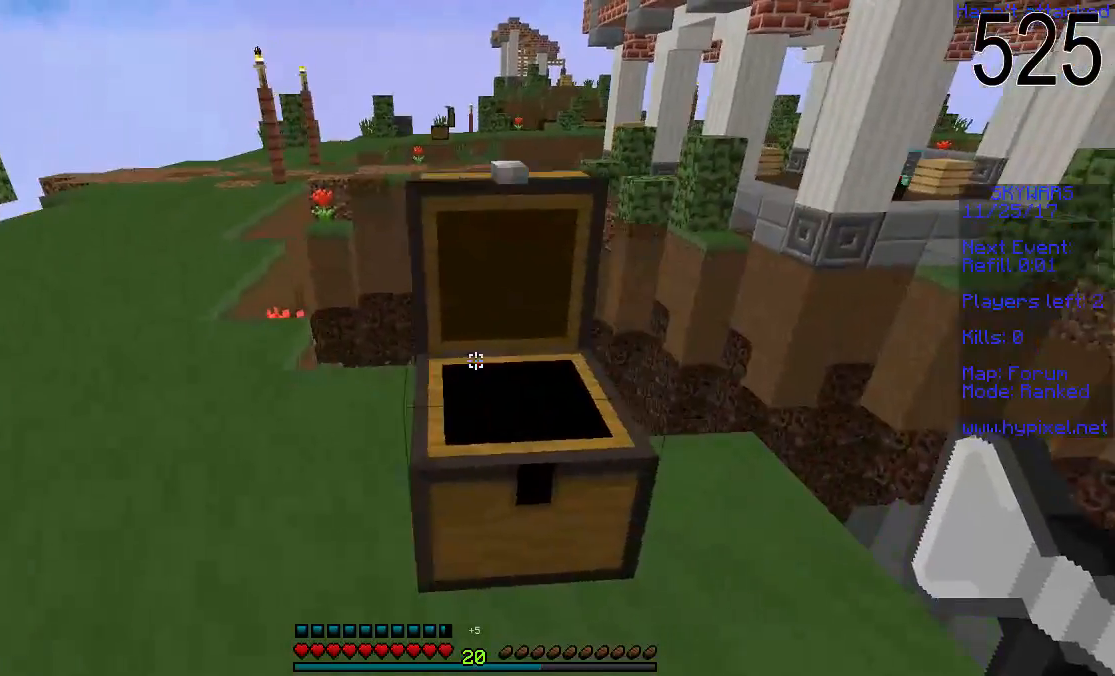
{"keys": [], "mouse": [], "events": [[100, "d", "up"]]}
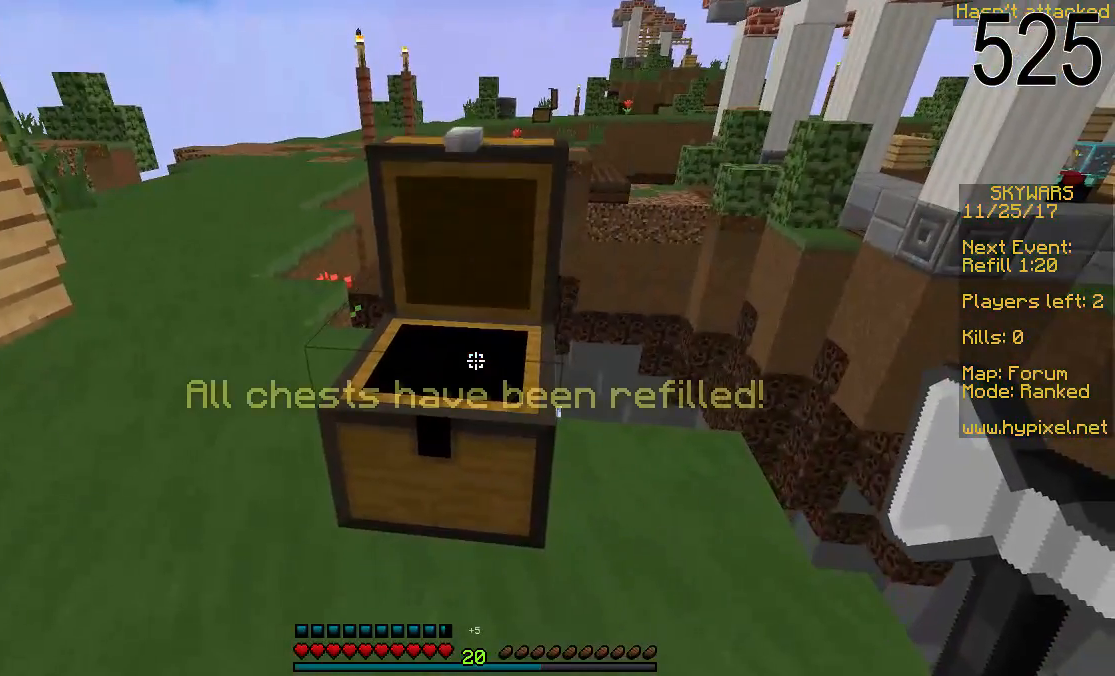
{"keys": [], "mouse": ["left"], "events": [[450, "mouse_left", "down"]]}
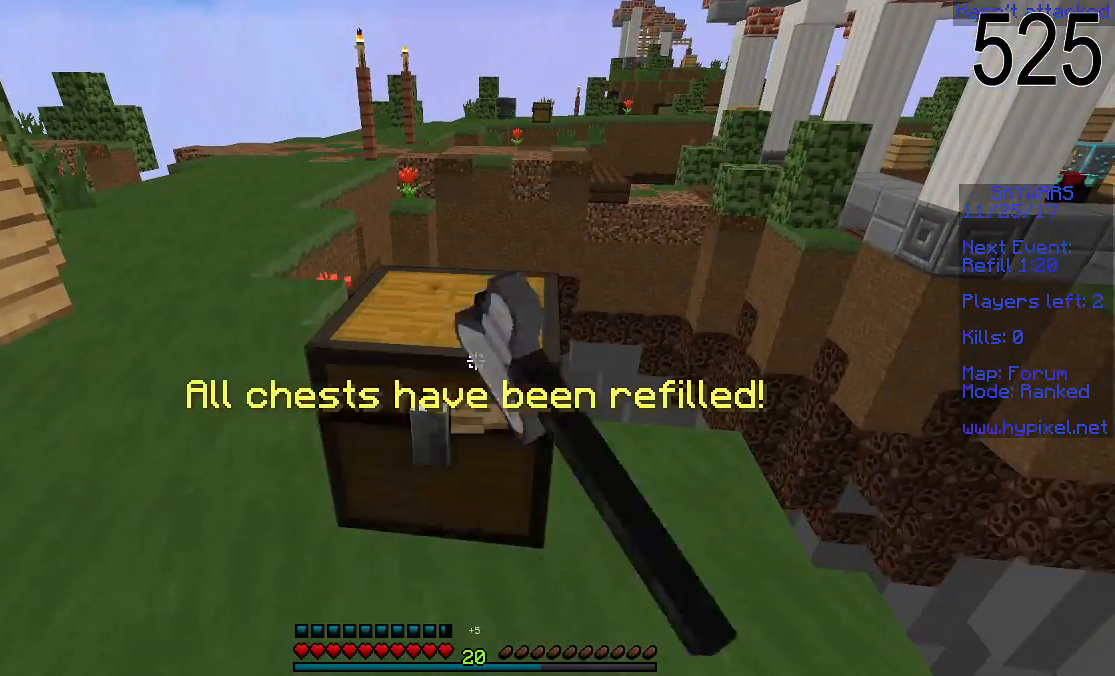
{"keys": ["w"], "mouse": ["left"], "events": [[500, "w", "down"]]}
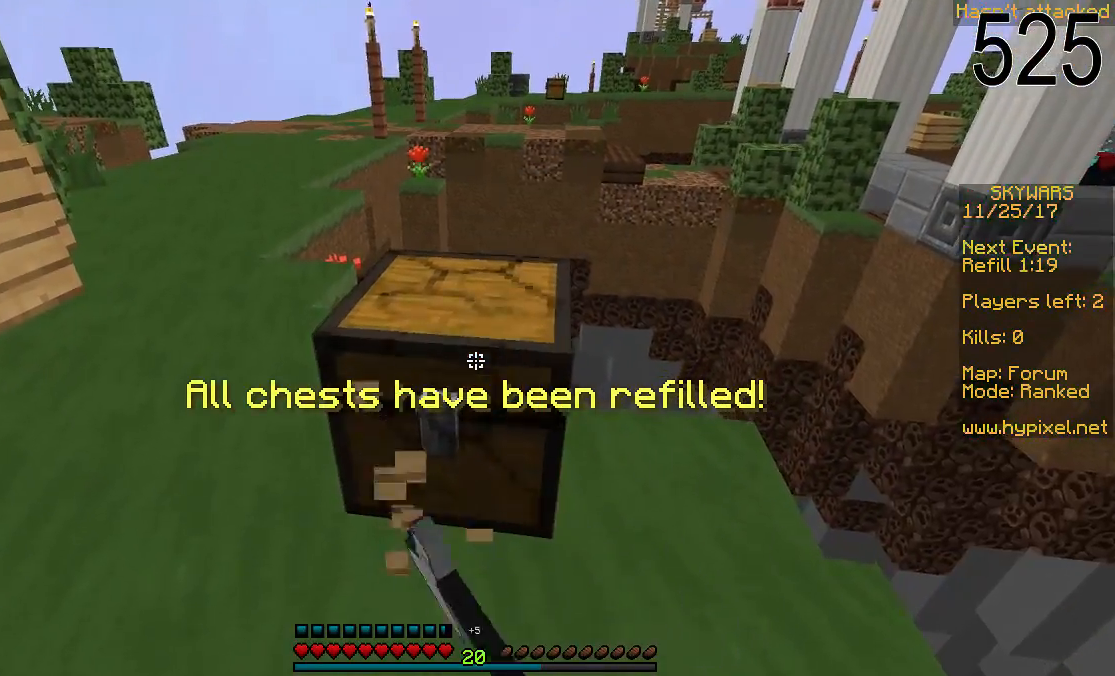
{"keys": ["a", "space", "w"], "mouse": [], "events": [[350, "a", "down"], [450, "mouse_left", "up"], [500, "space", "down"]]}